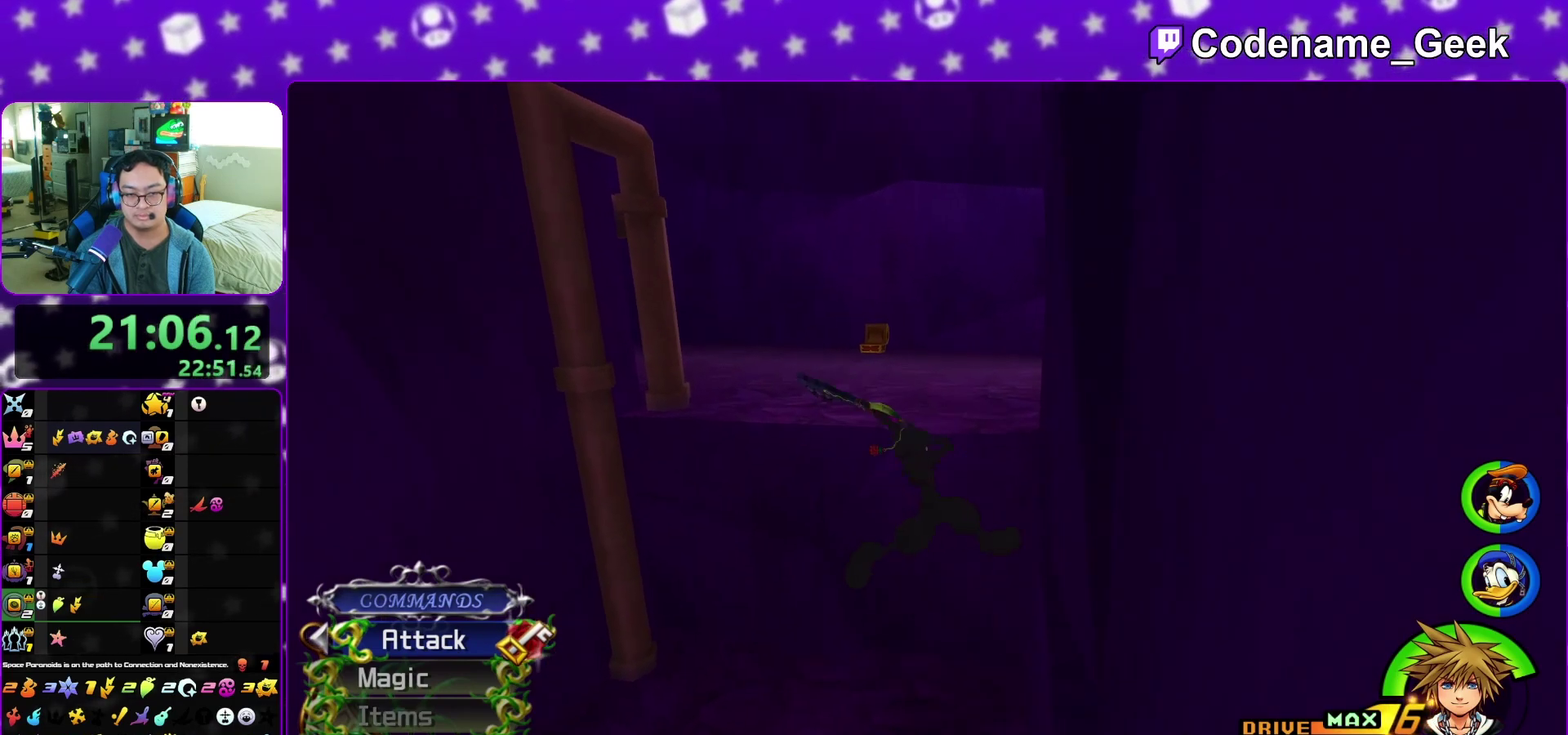
Gameplay with a controller (Nintendo layout); each line is a JSON object with the inputs held at the frame after it (dt_ms = milliseconds from this image to that frame). "events" lists button and stick changes between this image and that frame as [ms after this image, input, new state], when the widget could be followed in between. This overlay highlights the sticks when they move; stick clicks (L3 R3) are not distinguishable. Not read: L3 R3 SELECT START.
{"dt_ms": 300, "buttons": [], "left_stick": "center", "right_stick": "center", "events": [[17, "right_stick", "right"], [117, "right_stick", "center"]]}
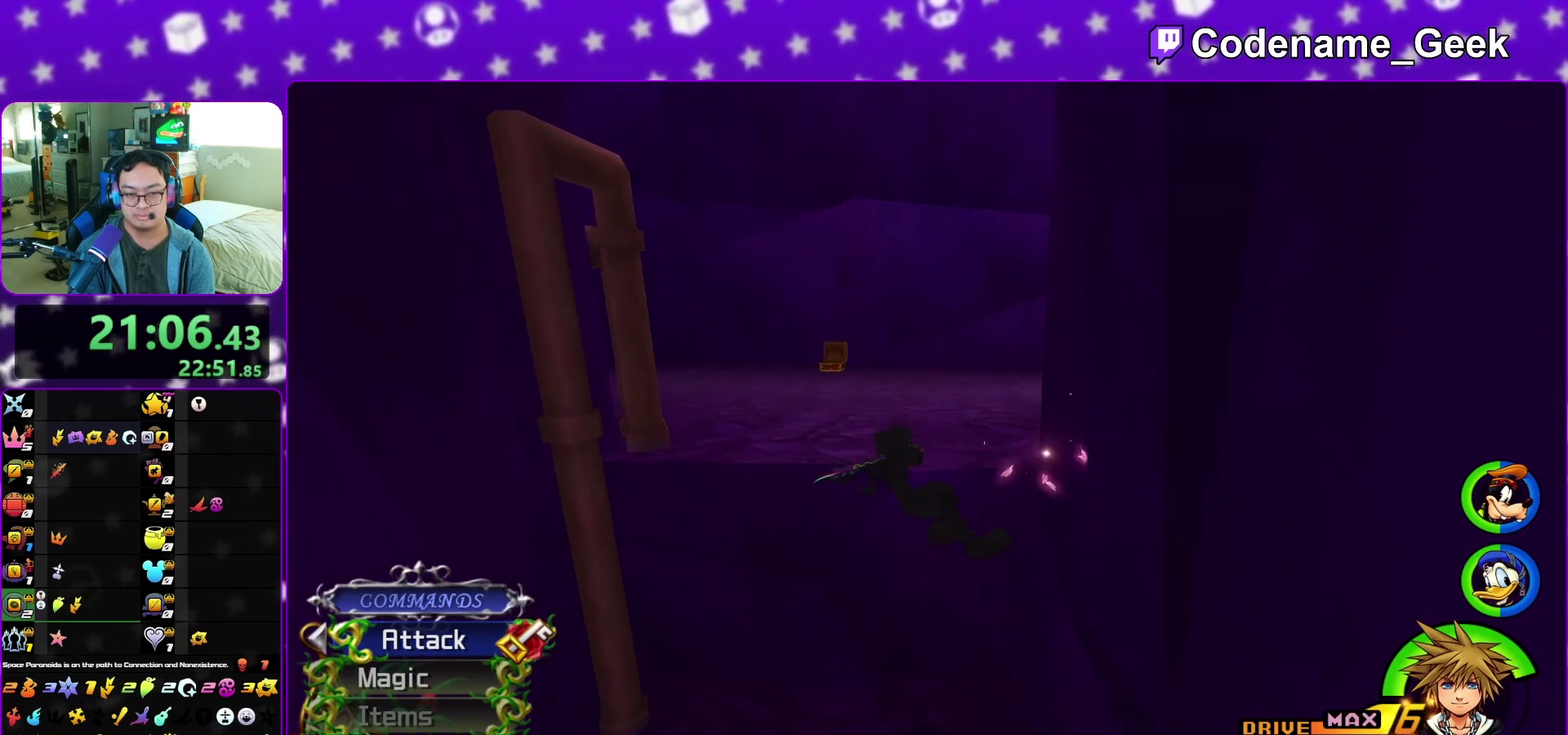
{"dt_ms": 500, "buttons": [], "left_stick": "center", "right_stick": "center", "events": []}
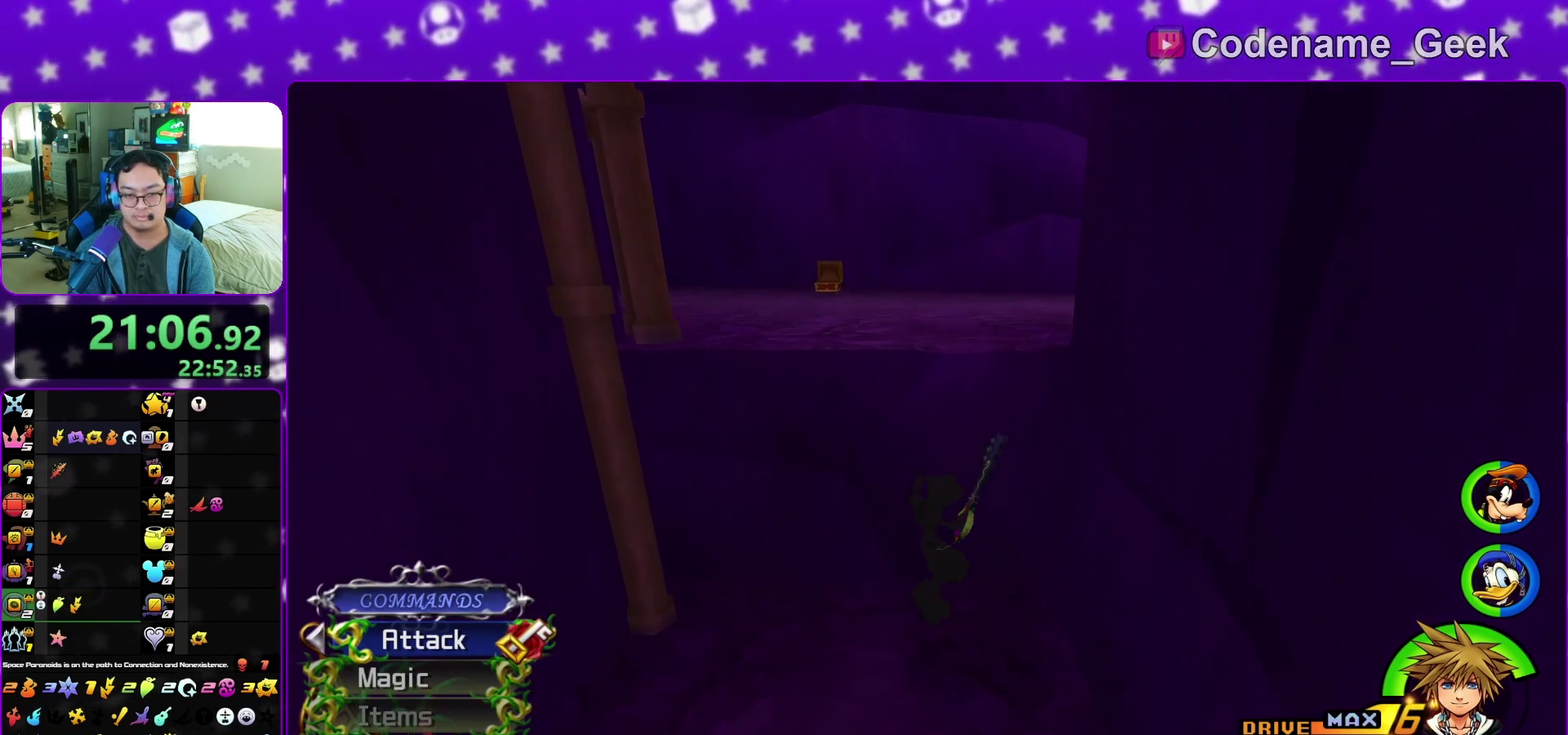
{"dt_ms": 600, "buttons": ["B"], "left_stick": "center", "right_stick": "center", "events": [[67, "B", "down"], [233, "right_stick", "up"], [300, "B", "up"], [350, "right_stick", "center"], [583, "B", "down"]]}
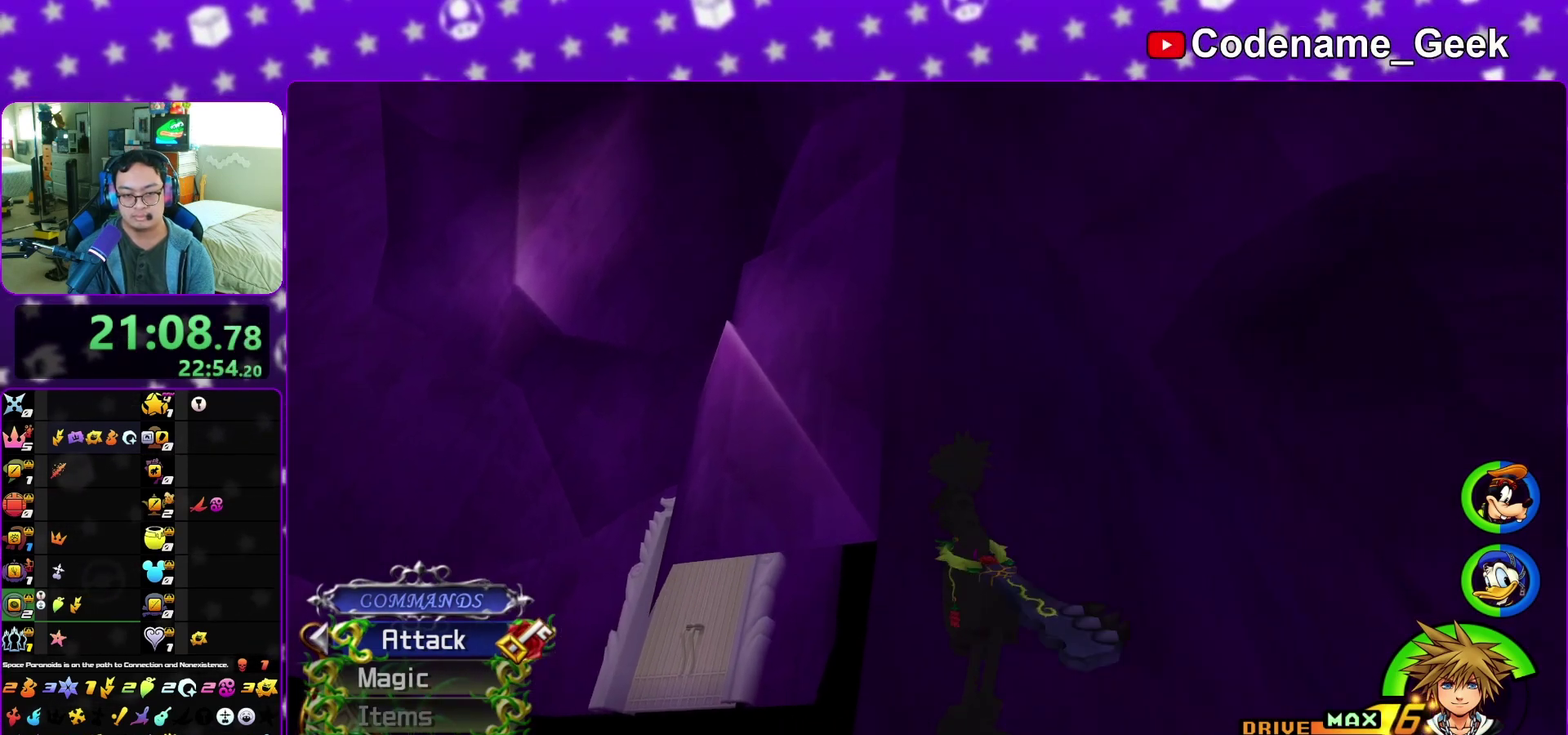
{"dt_ms": 400, "buttons": [], "left_stick": "up-left", "right_stick": "center", "events": [[67, "left_stick", "up-left"], [133, "B", "up"]]}
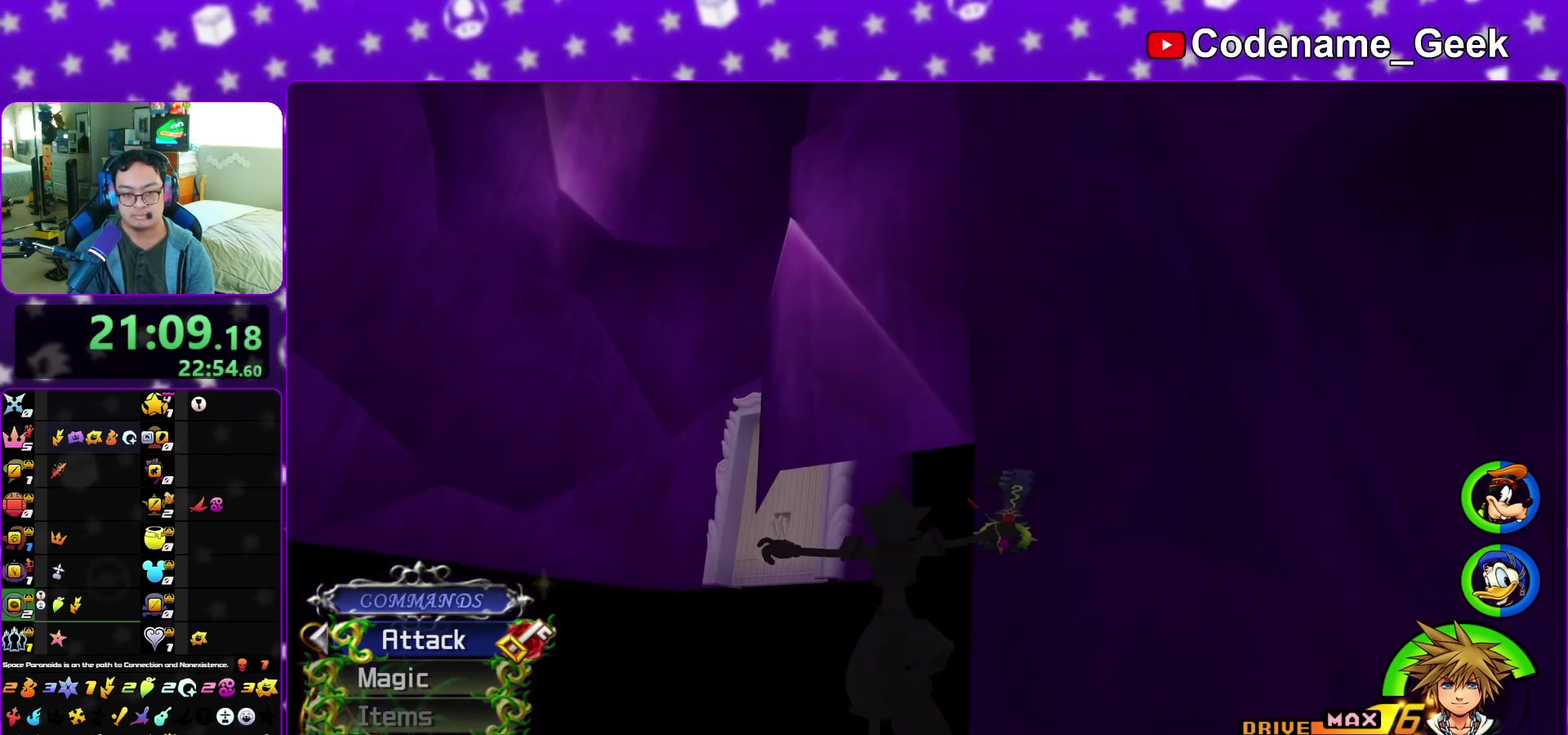
{"dt_ms": 600, "buttons": [], "left_stick": "up", "right_stick": "center", "events": [[17, "left_stick", "up"], [33, "B", "down"], [267, "left_stick", "up-right"], [383, "left_stick", "up"], [567, "B", "up"]]}
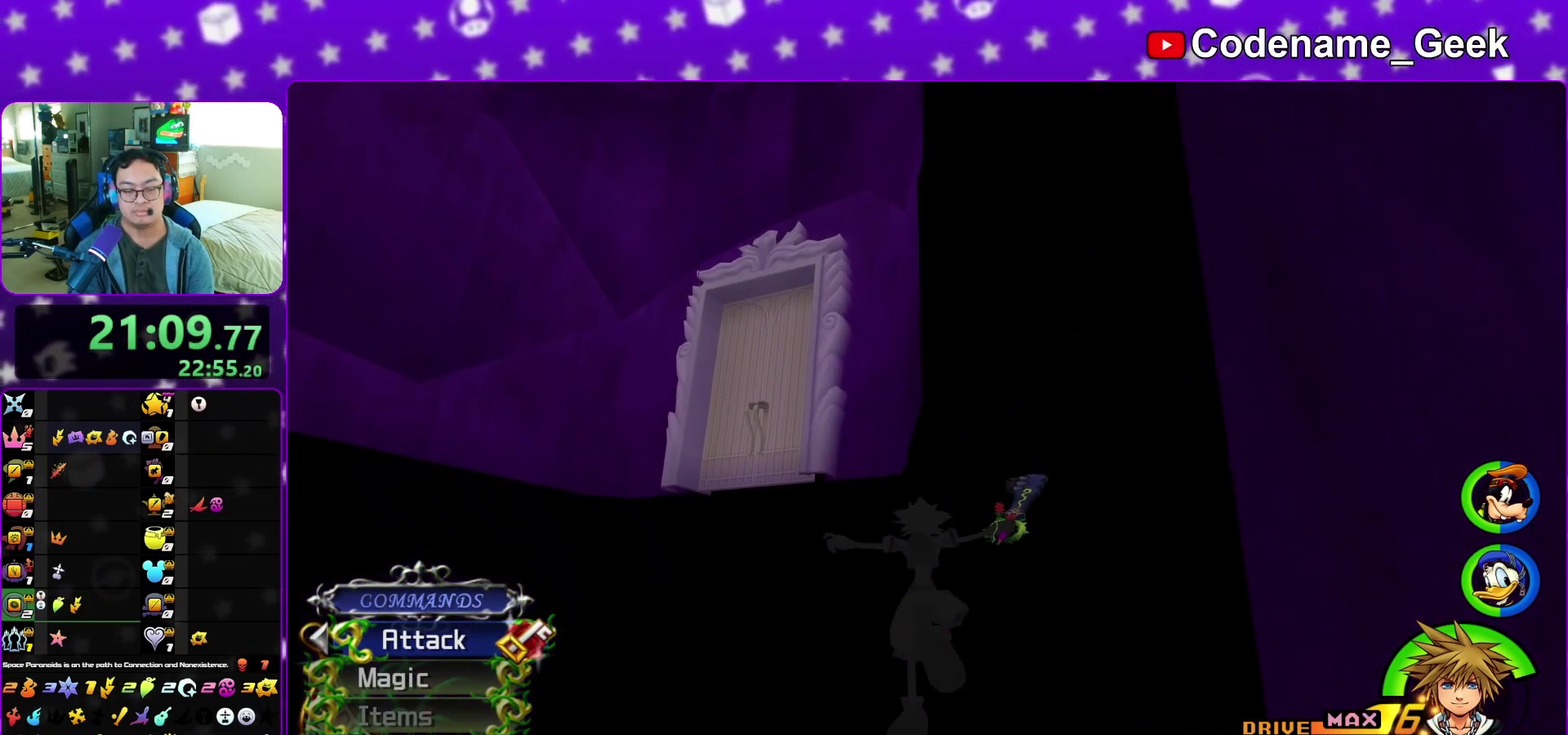
{"dt_ms": 400, "buttons": [], "left_stick": "center", "right_stick": "down", "events": [[217, "right_stick", "down"], [250, "left_stick", "center"]]}
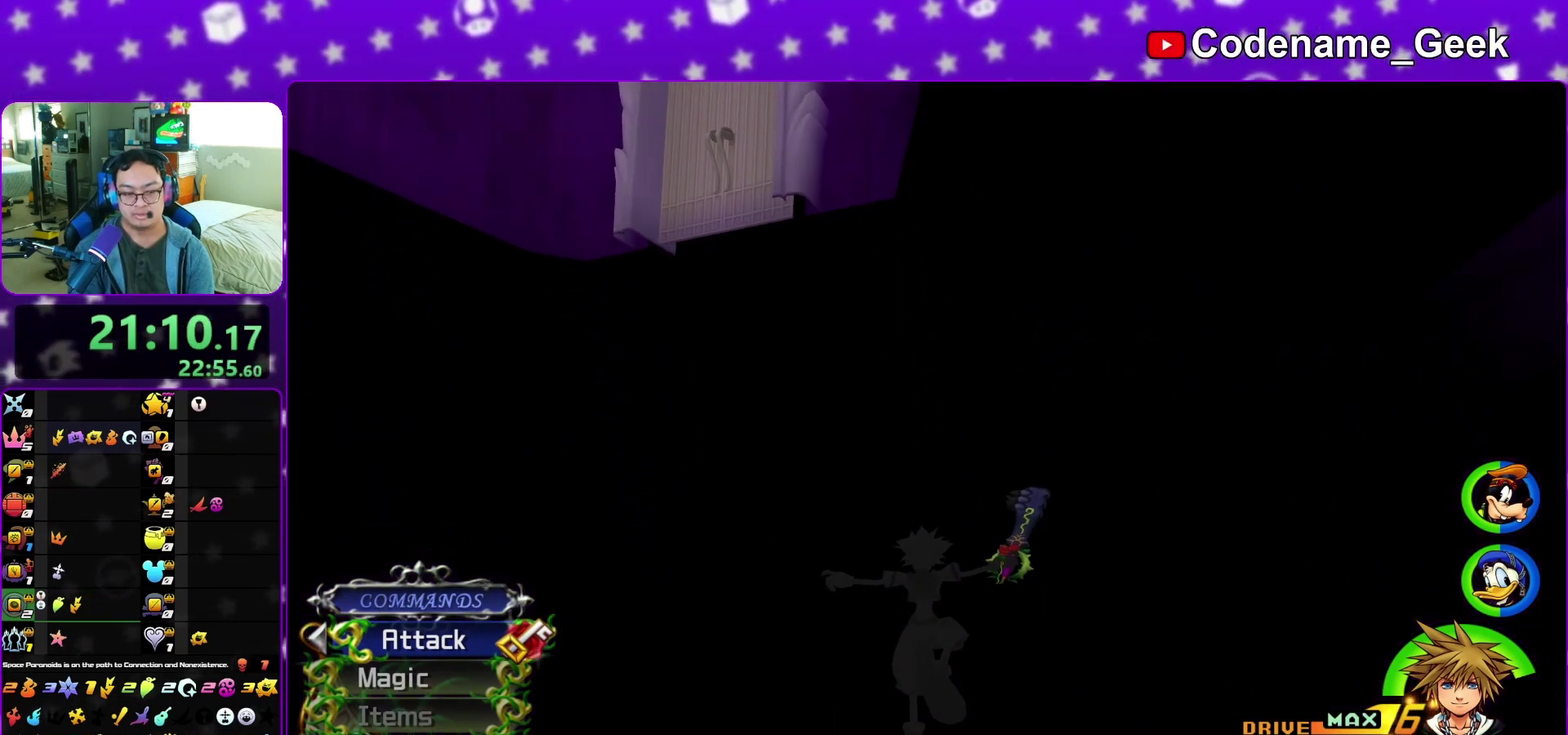
{"dt_ms": 500, "buttons": [], "left_stick": "center", "right_stick": "down", "events": [[283, "A", "down"], [400, "A", "up"]]}
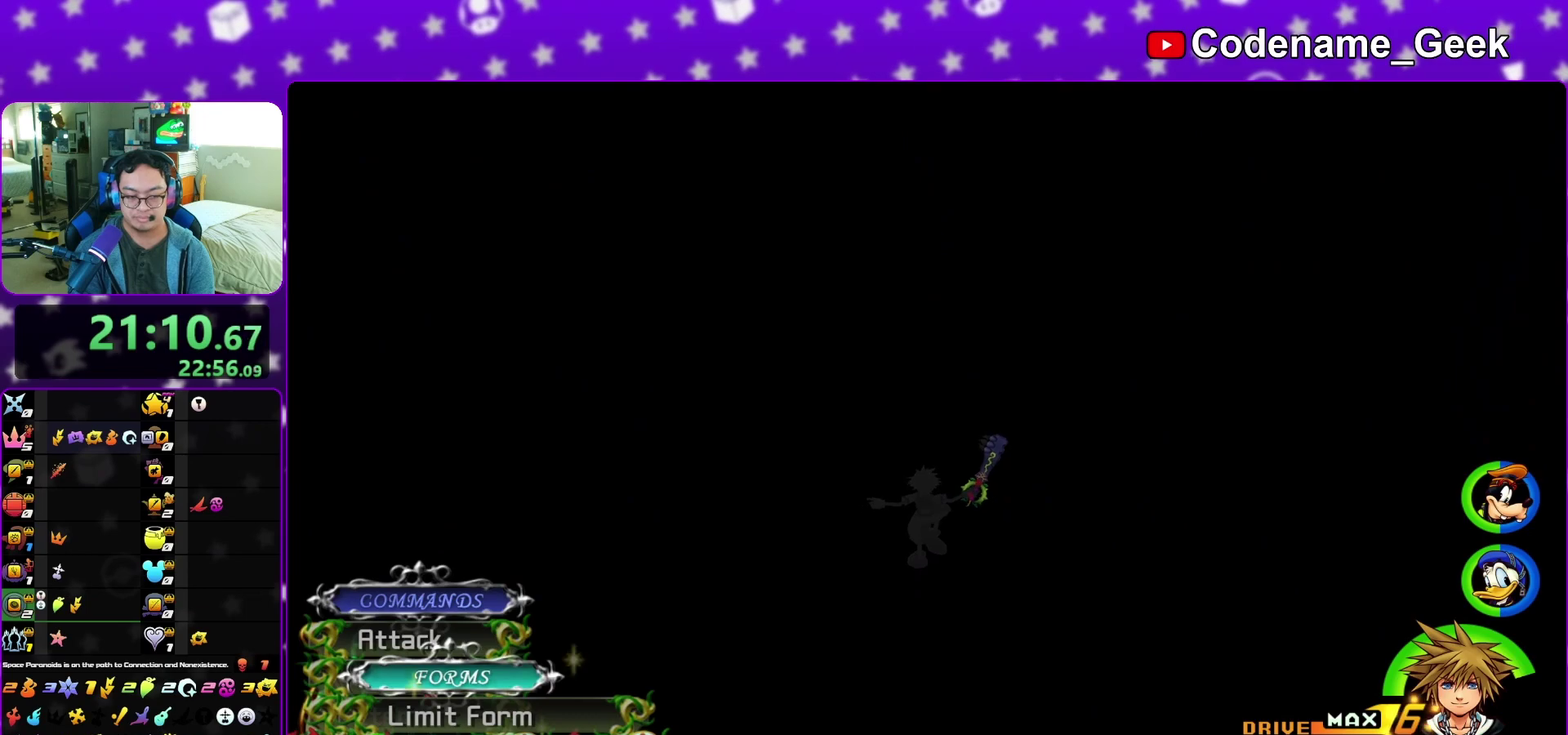
{"dt_ms": 700, "buttons": [], "left_stick": "center", "right_stick": "down", "events": []}
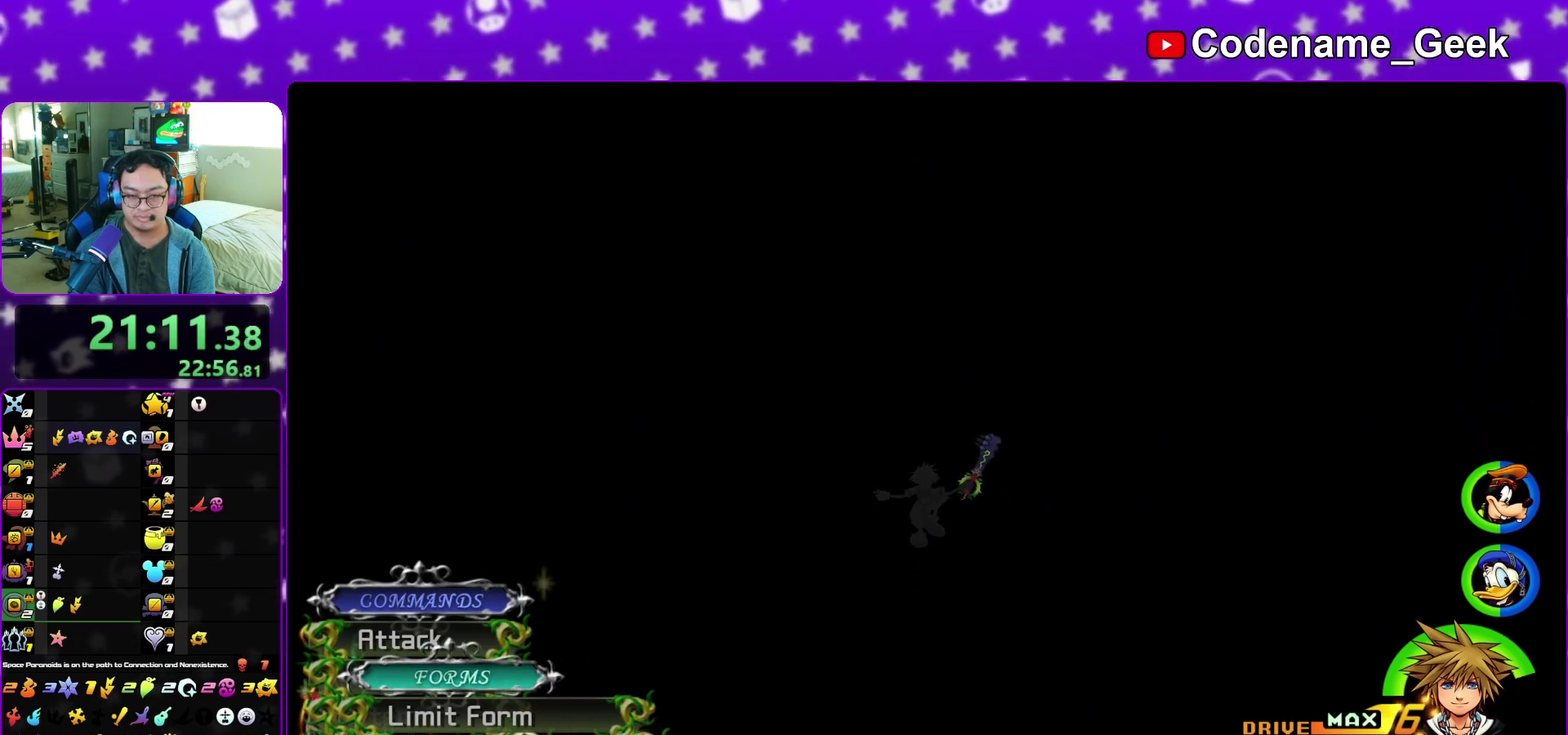
{"dt_ms": 300, "buttons": [], "left_stick": "center", "right_stick": "down", "events": []}
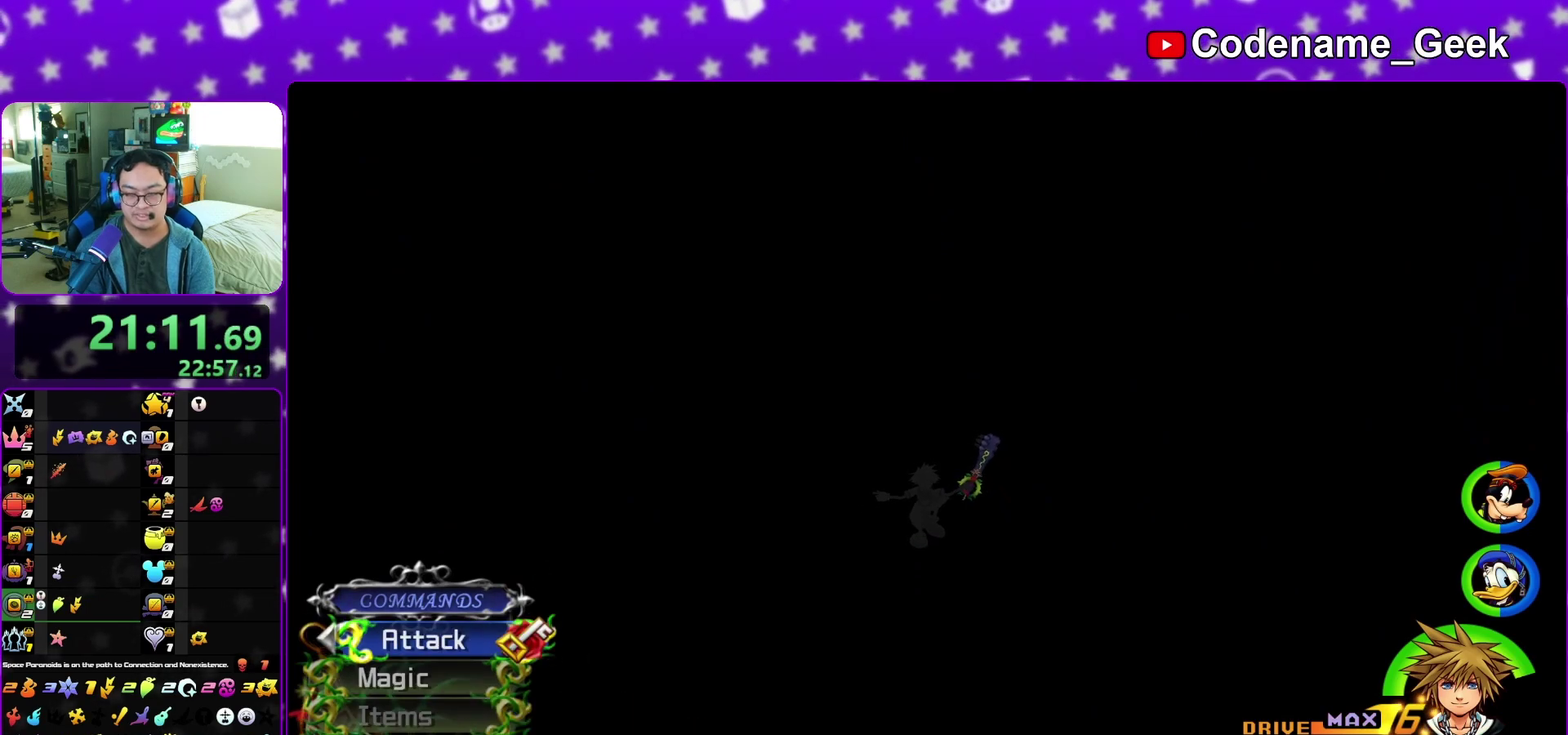
{"dt_ms": 500, "buttons": [], "left_stick": "center", "right_stick": "down", "events": []}
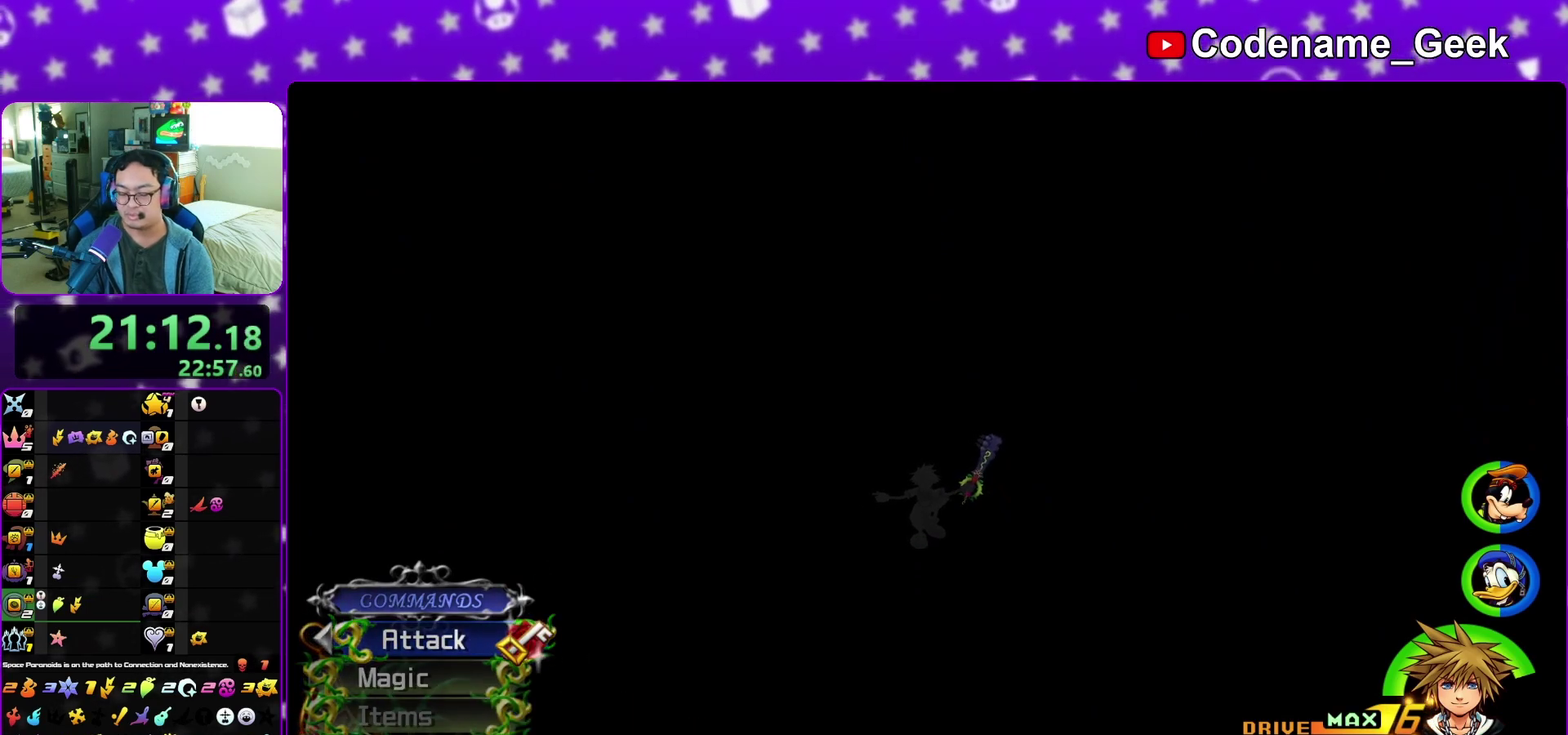
{"dt_ms": 600, "buttons": [], "left_stick": "center", "right_stick": "center", "events": [[117, "right_stick", "center"]]}
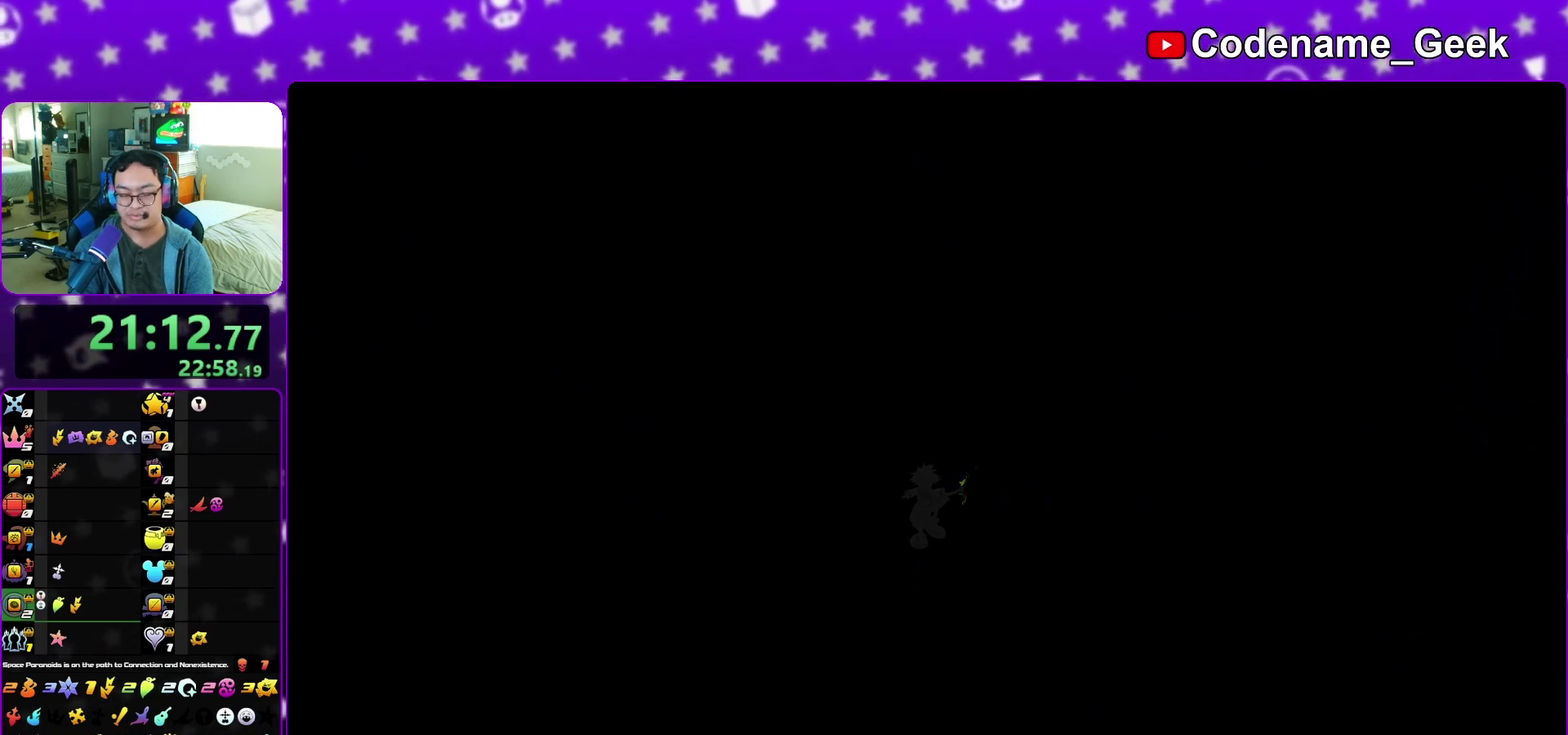
{"dt_ms": 400, "buttons": [], "left_stick": "center", "right_stick": "center", "events": []}
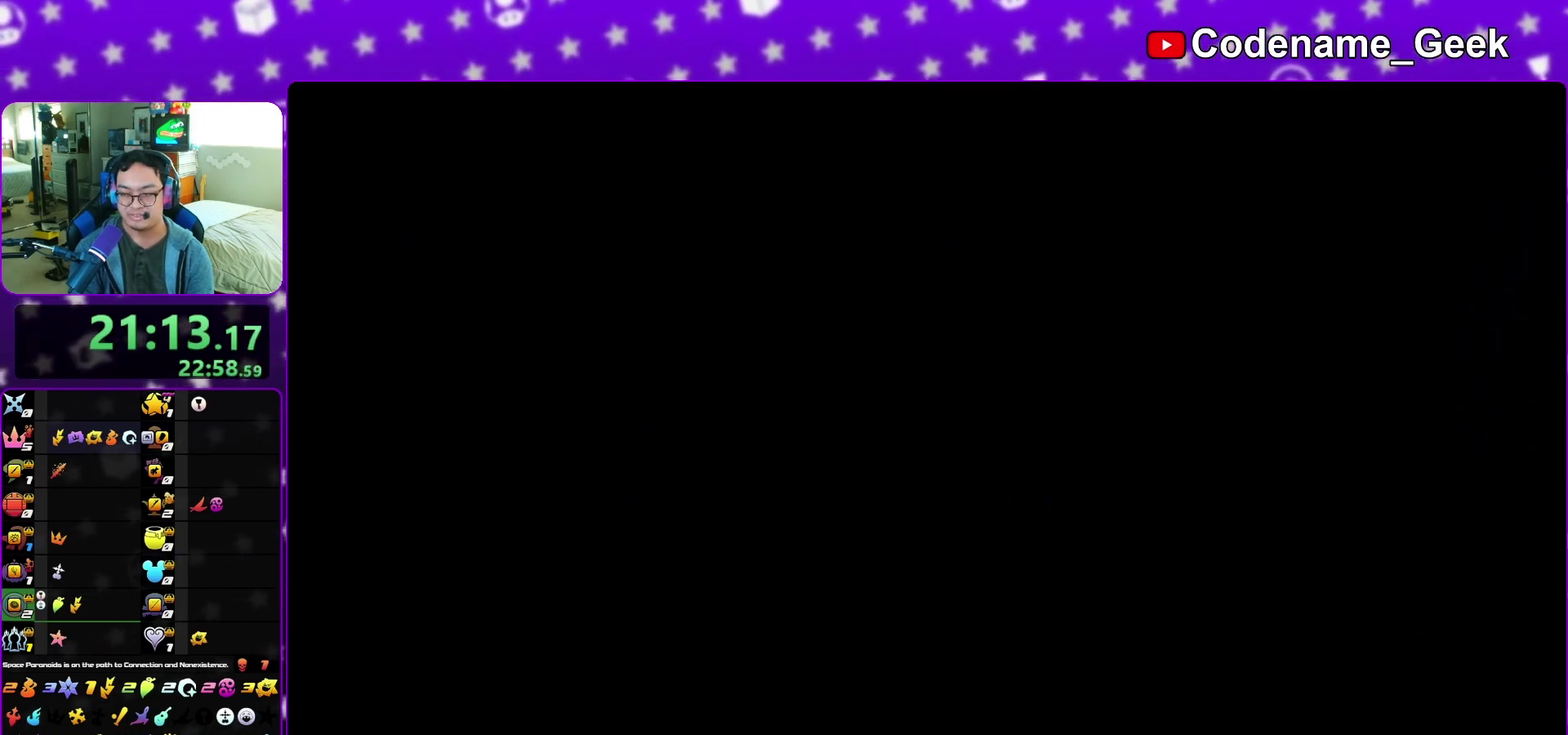
{"dt_ms": 700, "buttons": ["B"], "left_stick": "up", "right_stick": "center", "events": [[200, "left_stick", "up"], [467, "left_stick", "up-right"], [533, "B", "down"], [617, "B", "up"], [683, "B", "down"], [683, "left_stick", "up"]]}
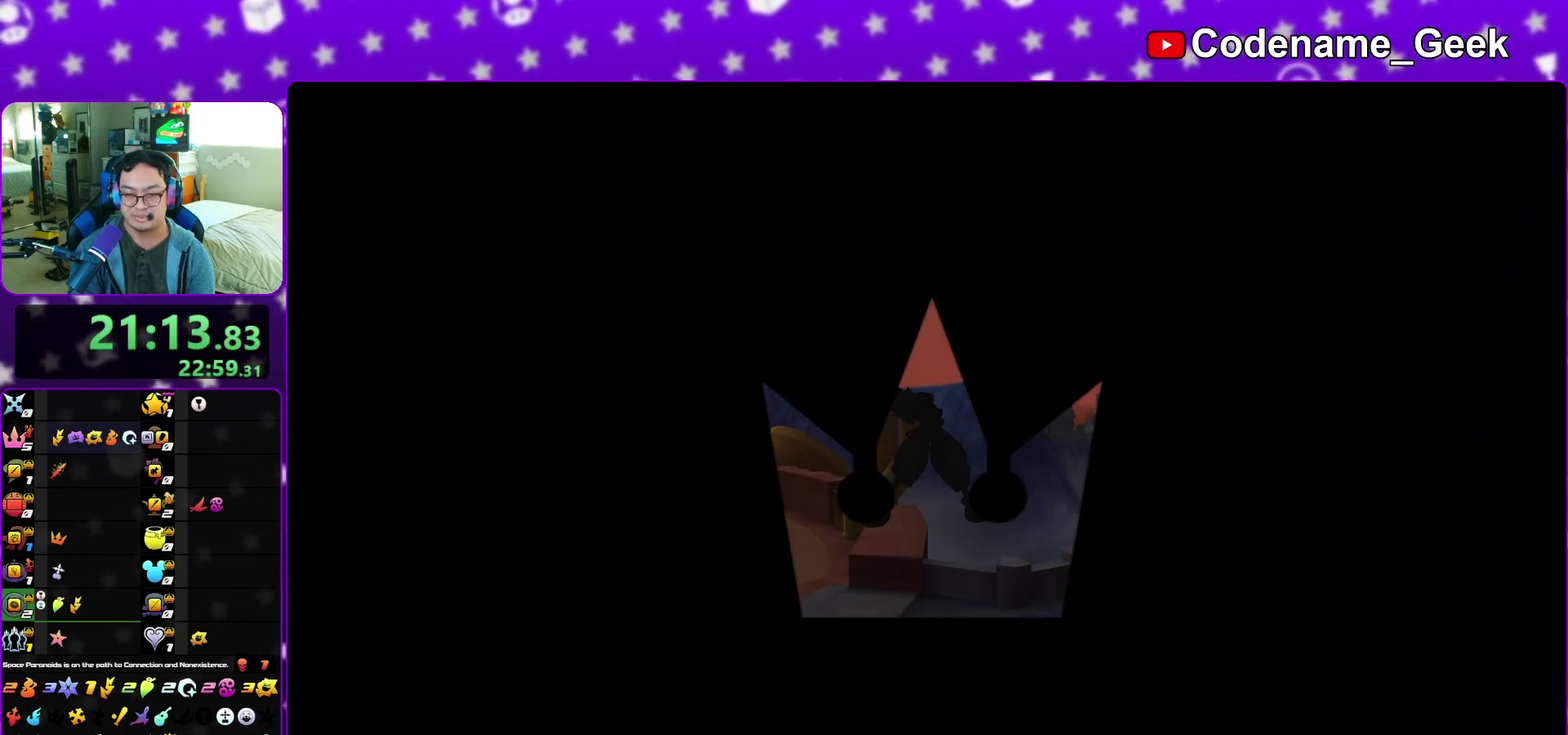
{"dt_ms": 300, "buttons": ["Y"], "left_stick": "up-right", "right_stick": "right", "events": [[100, "B", "up"], [150, "Y", "down"], [167, "left_stick", "up-right"], [233, "right_stick", "right"]]}
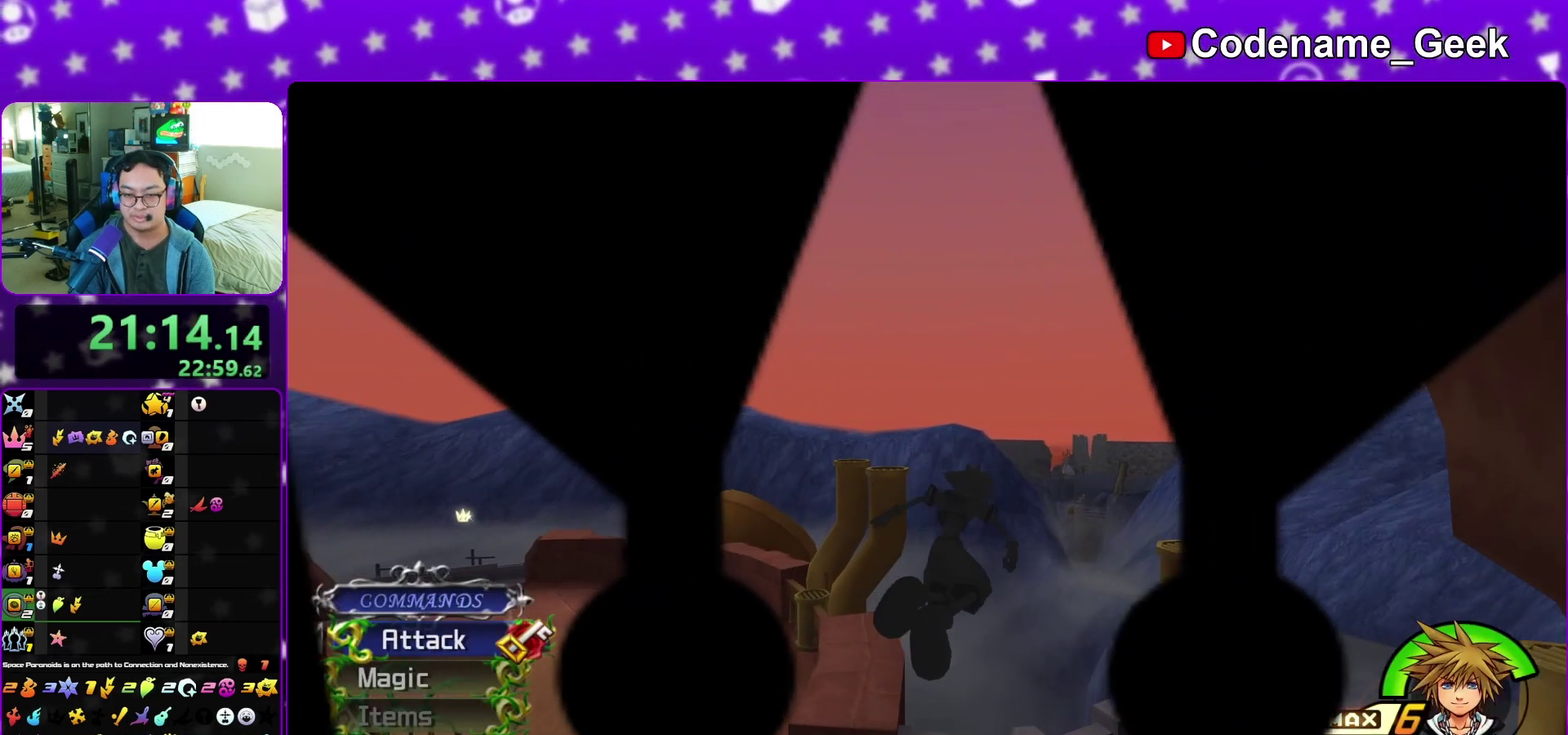
{"dt_ms": 600, "buttons": [], "left_stick": "up", "right_stick": "center", "events": [[283, "right_stick", "down-right"], [400, "left_stick", "up"], [450, "right_stick", "center"], [600, "Y", "up"]]}
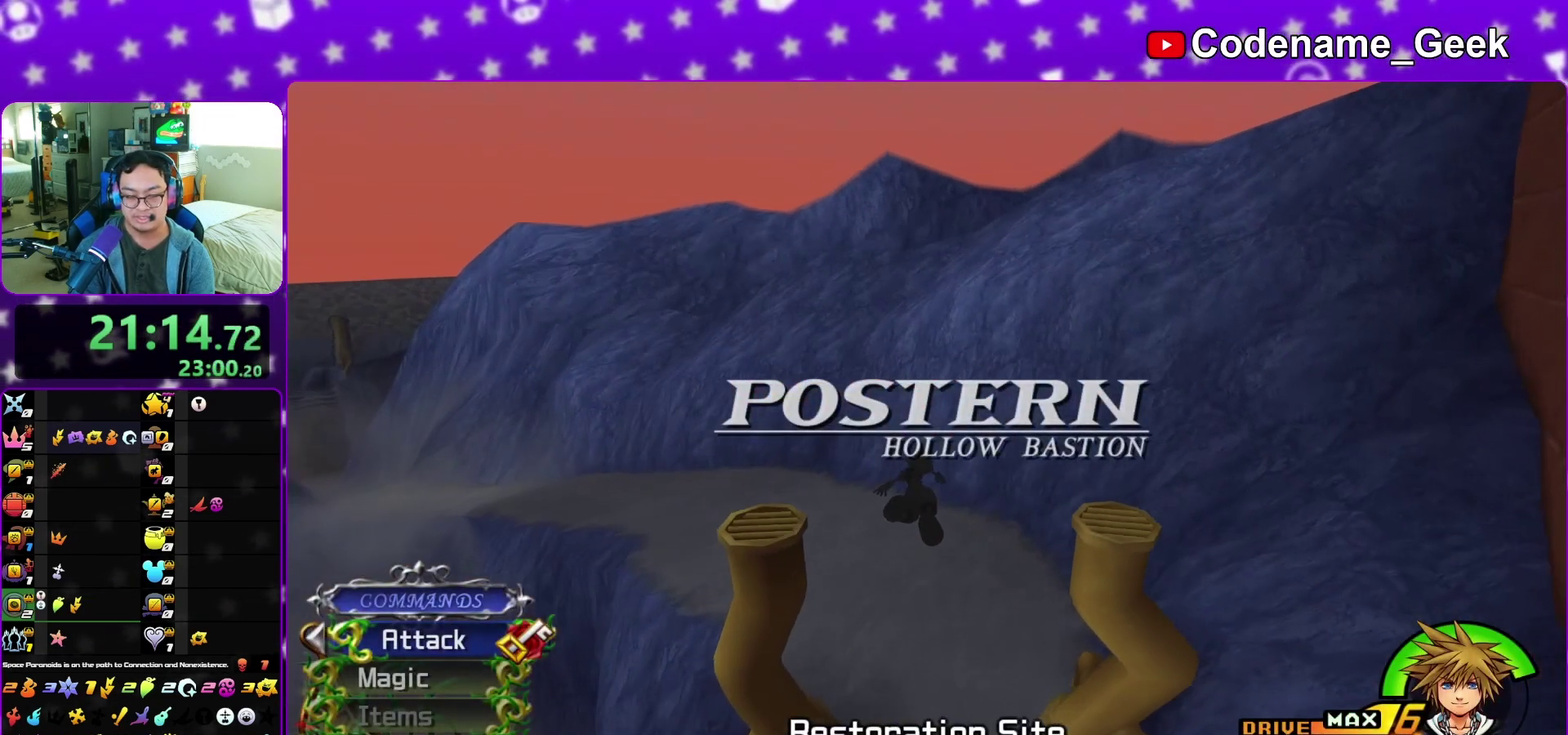
{"dt_ms": 400, "buttons": [], "left_stick": "up", "right_stick": "center", "events": []}
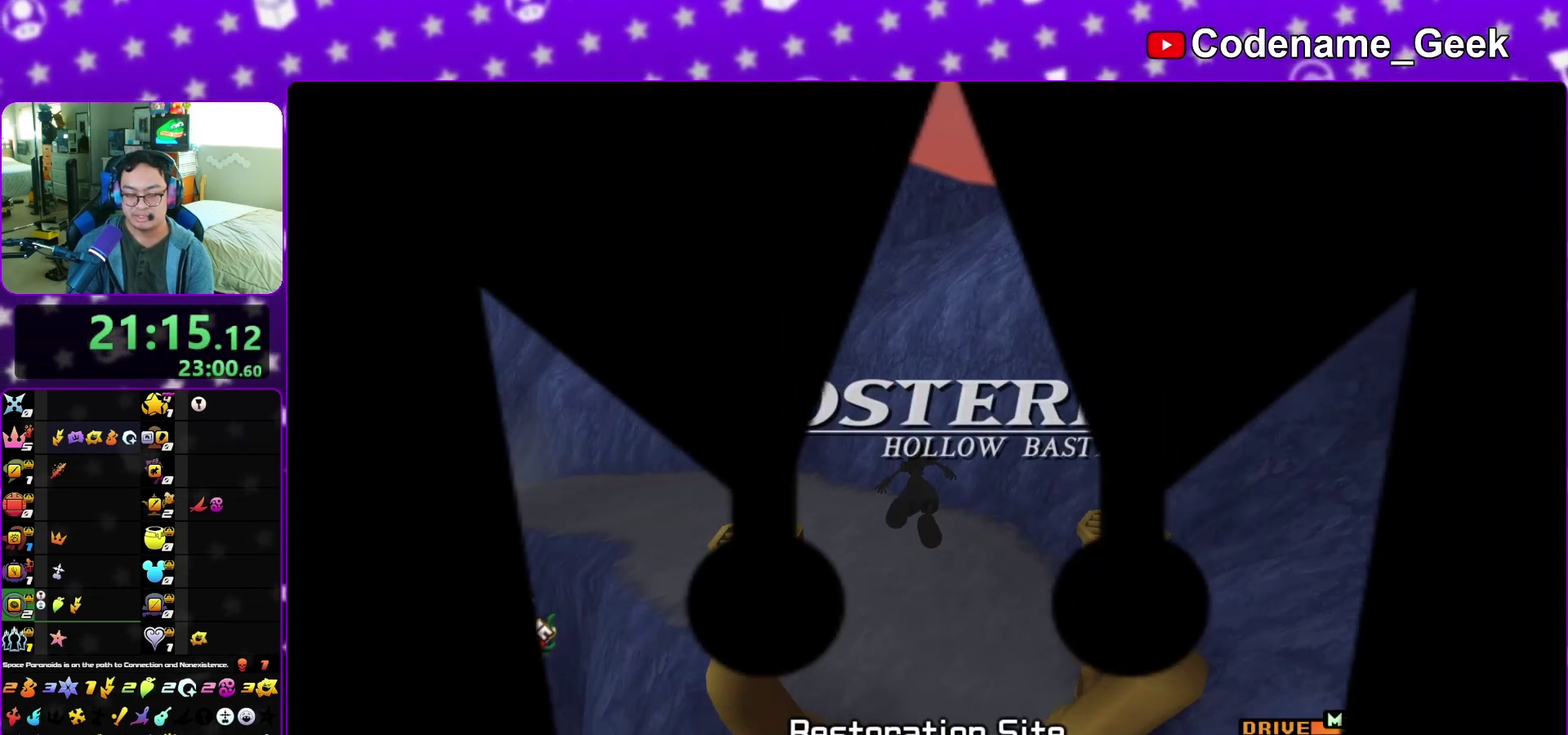
{"dt_ms": 700, "buttons": [], "left_stick": "up", "right_stick": "center", "events": []}
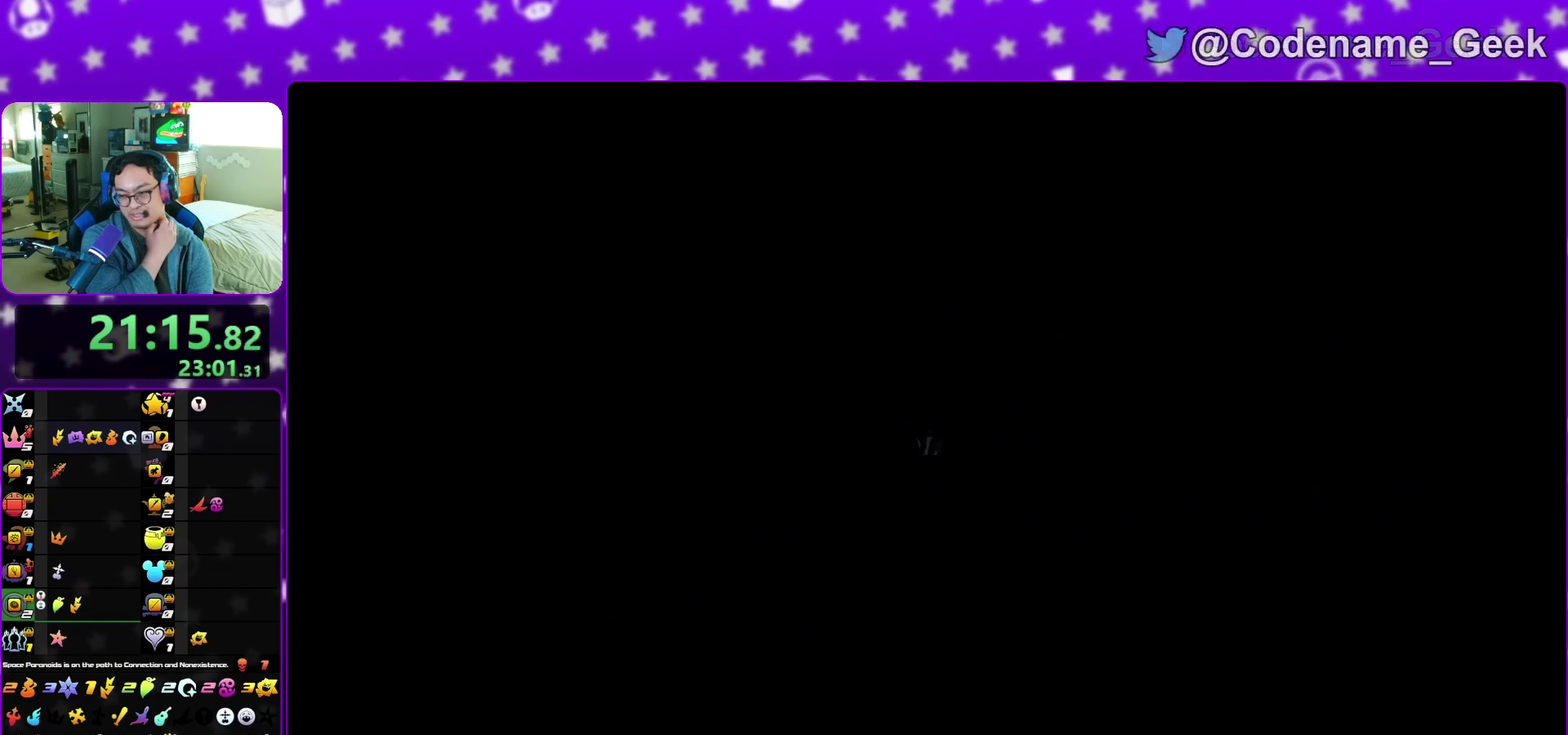
{"dt_ms": 300, "buttons": [], "left_stick": "up", "right_stick": "center", "events": []}
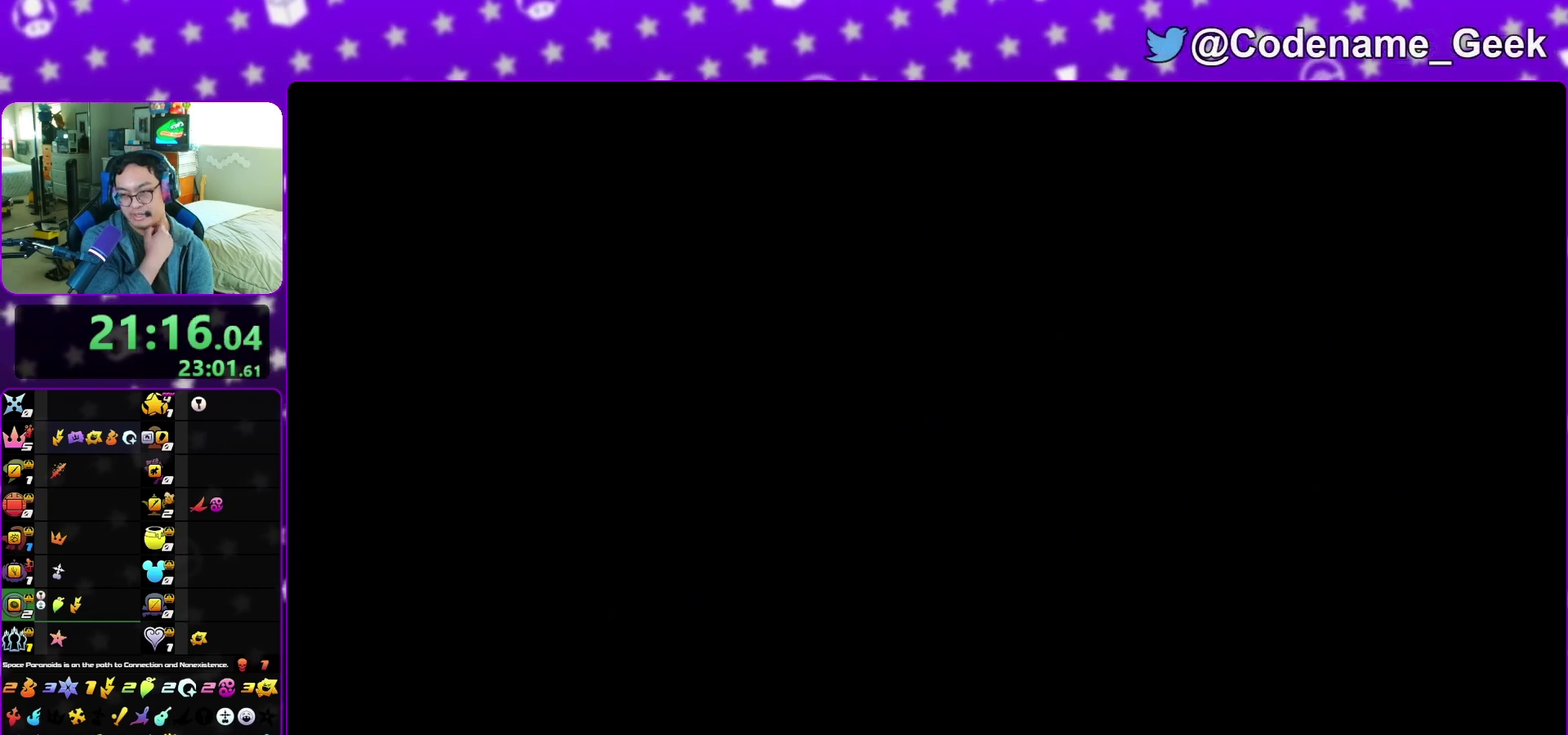
{"dt_ms": 500, "buttons": [], "left_stick": "up", "right_stick": "center", "events": []}
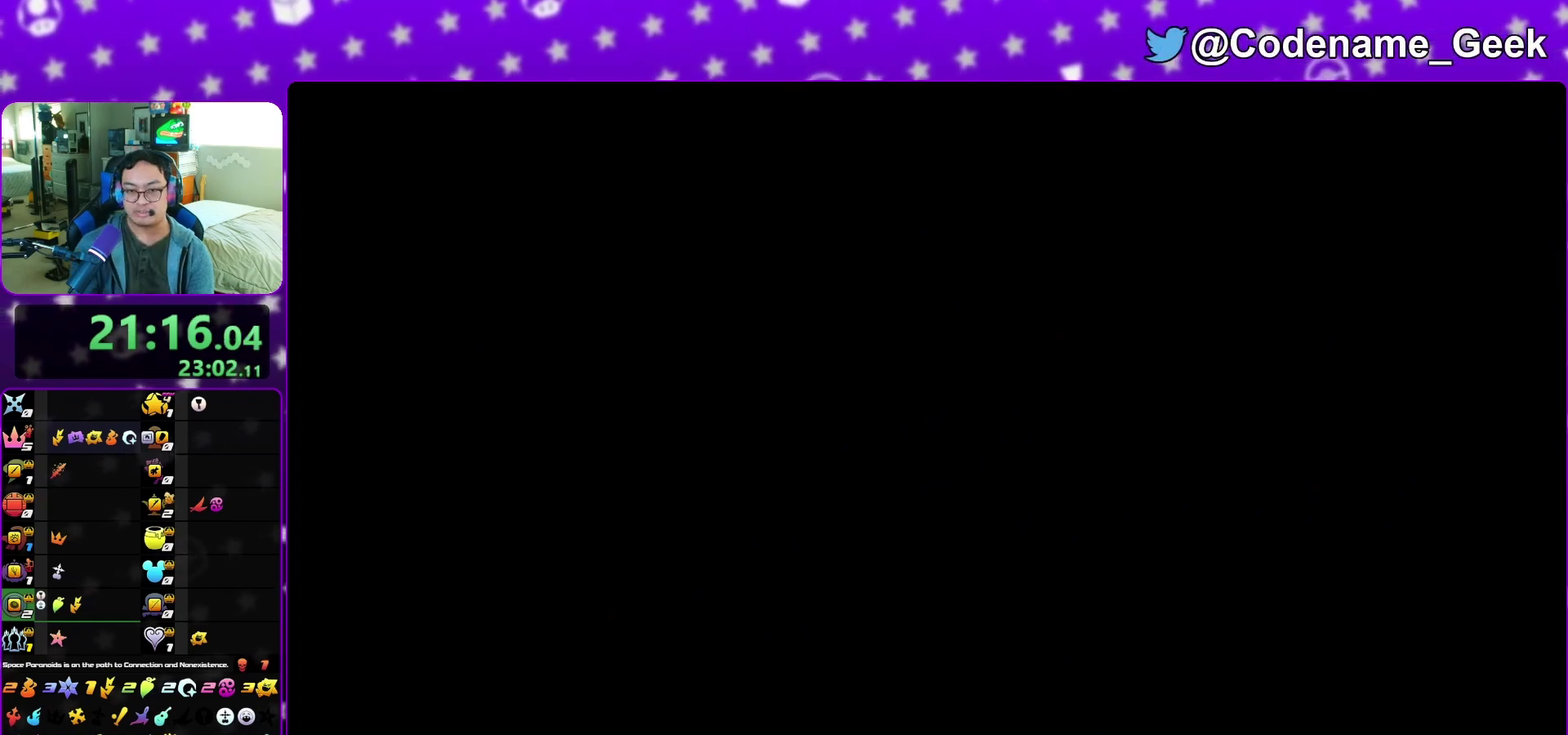
{"dt_ms": 300, "buttons": [], "left_stick": "center", "right_stick": "center", "events": [[100, "left_stick", "center"]]}
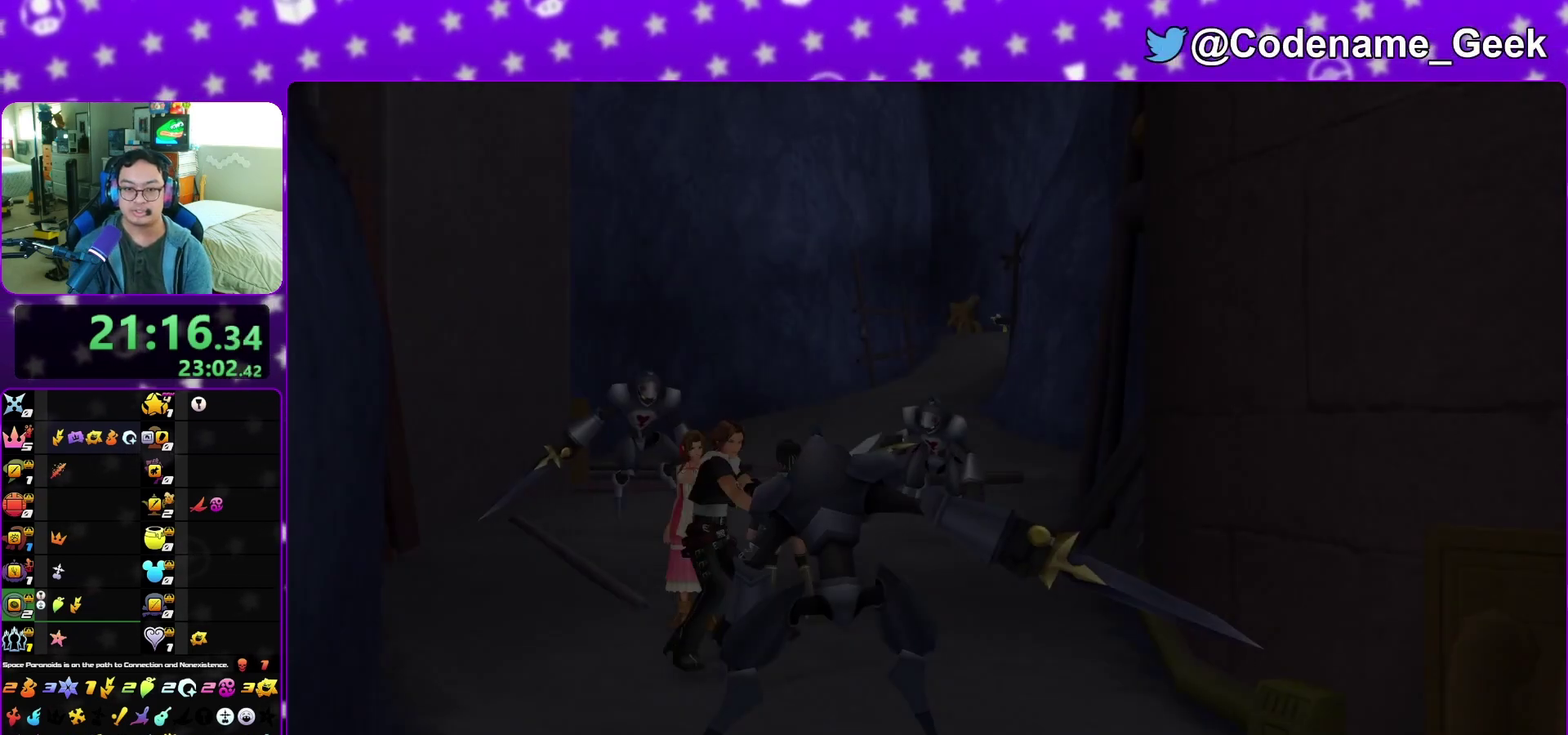
{"dt_ms": 700, "buttons": [], "left_stick": "down", "right_stick": "center", "events": [[233, "A", "down"], [300, "A", "up"], [300, "B", "down"], [367, "B", "up"], [400, "A", "down"], [400, "left_stick", "down"], [500, "B", "down"], [567, "B", "up"], [583, "A", "up"]]}
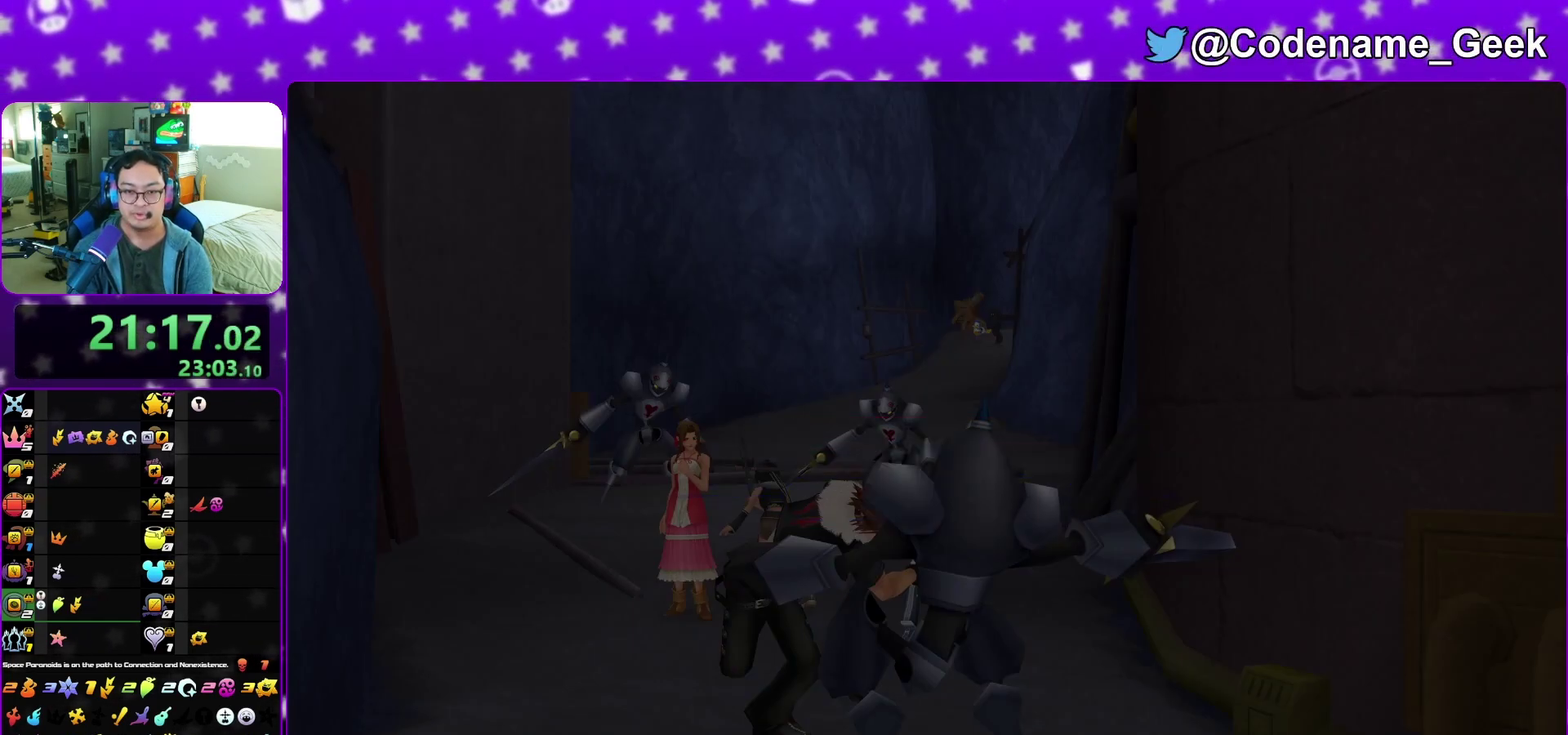
{"dt_ms": 300, "buttons": ["A", "B"], "left_stick": "down", "right_stick": "center", "events": [[200, "A", "down"], [283, "B", "down"]]}
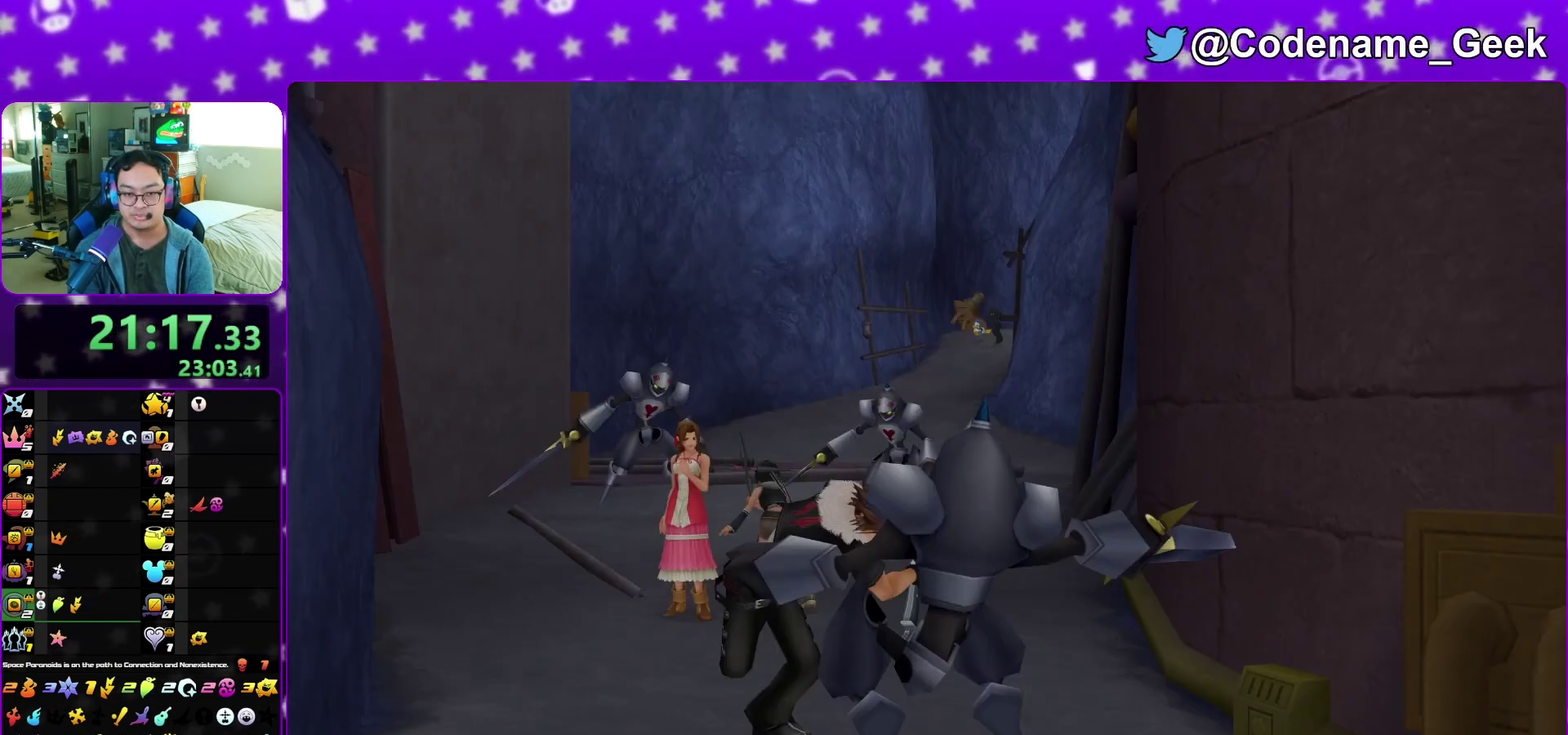
{"dt_ms": 800, "buttons": ["A", "B"], "left_stick": "center", "right_stick": "center", "events": [[83, "B", "up"], [100, "A", "up"], [100, "left_stick", "center"], [167, "B", "down"], [200, "A", "down"], [250, "B", "up"], [317, "A", "up"], [317, "B", "down"], [400, "B", "up"], [500, "A", "down"], [583, "A", "up"], [583, "B", "down"], [683, "A", "down"], [683, "B", "up"], [733, "A", "up"], [733, "B", "down"], [800, "A", "down"]]}
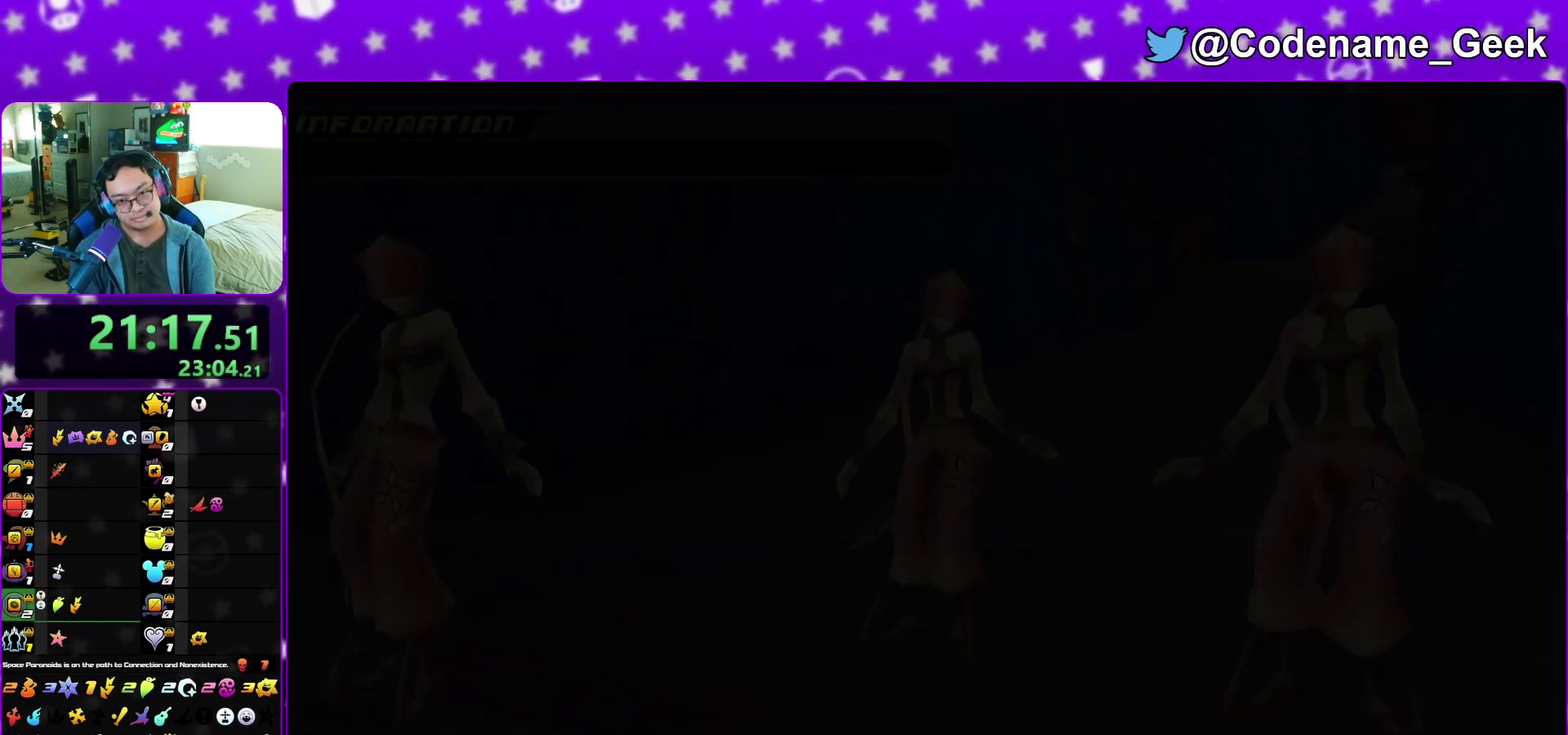
{"dt_ms": 400, "buttons": ["B"], "left_stick": "center", "right_stick": "center", "events": [[17, "B", "up"], [67, "B", "down"], [83, "A", "up"], [167, "A", "down"], [167, "B", "up"], [217, "B", "down"], [233, "A", "up"], [300, "A", "down"], [300, "B", "up"], [367, "A", "up"], [367, "B", "down"]]}
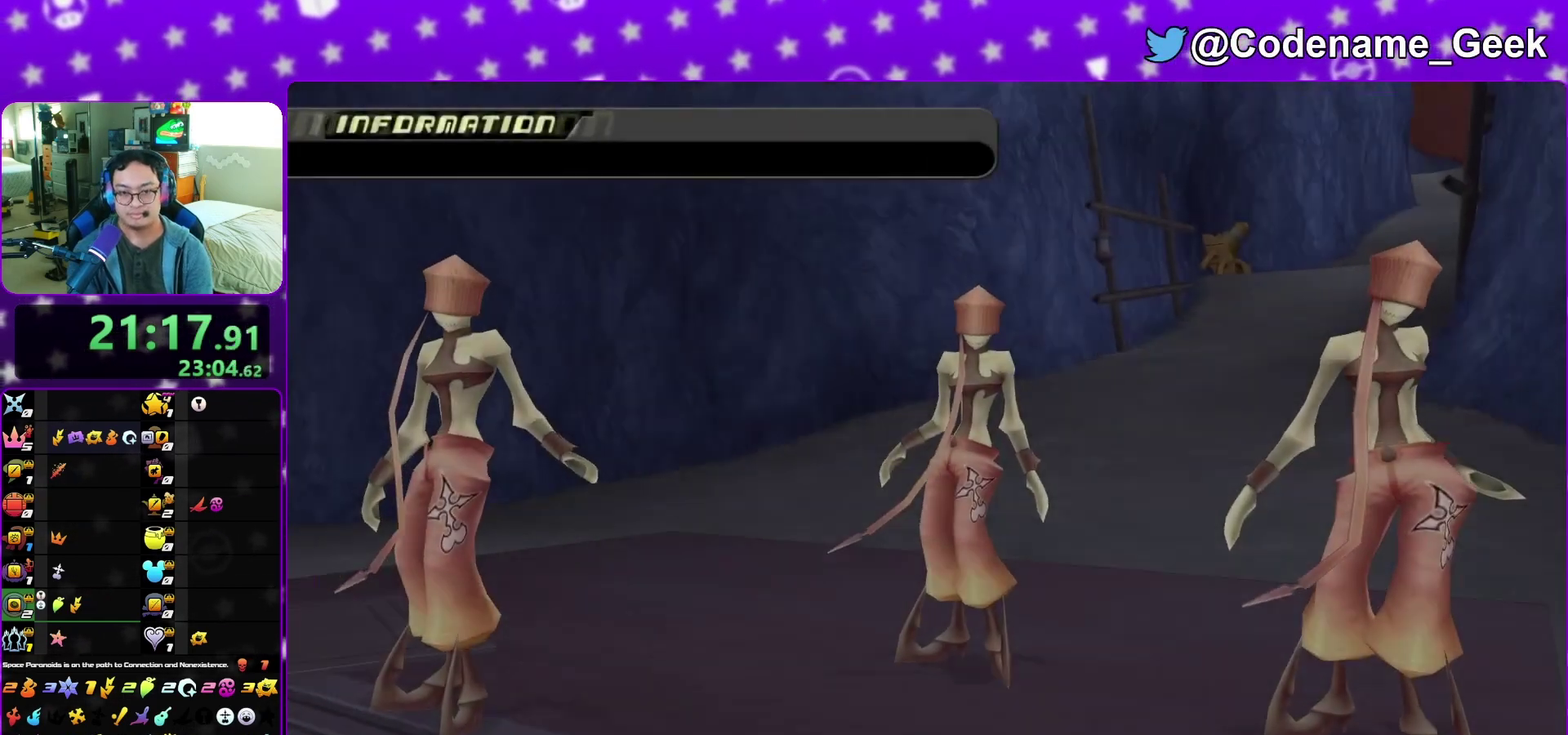
{"dt_ms": 700, "buttons": ["B"], "left_stick": "center", "right_stick": "center", "events": [[50, "A", "down"], [100, "A", "up"], [200, "A", "down"], [250, "A", "up"], [317, "A", "down"], [333, "B", "up"], [383, "B", "down"], [433, "A", "up"], [517, "A", "down"], [567, "A", "up"], [617, "A", "down"], [683, "A", "up"]]}
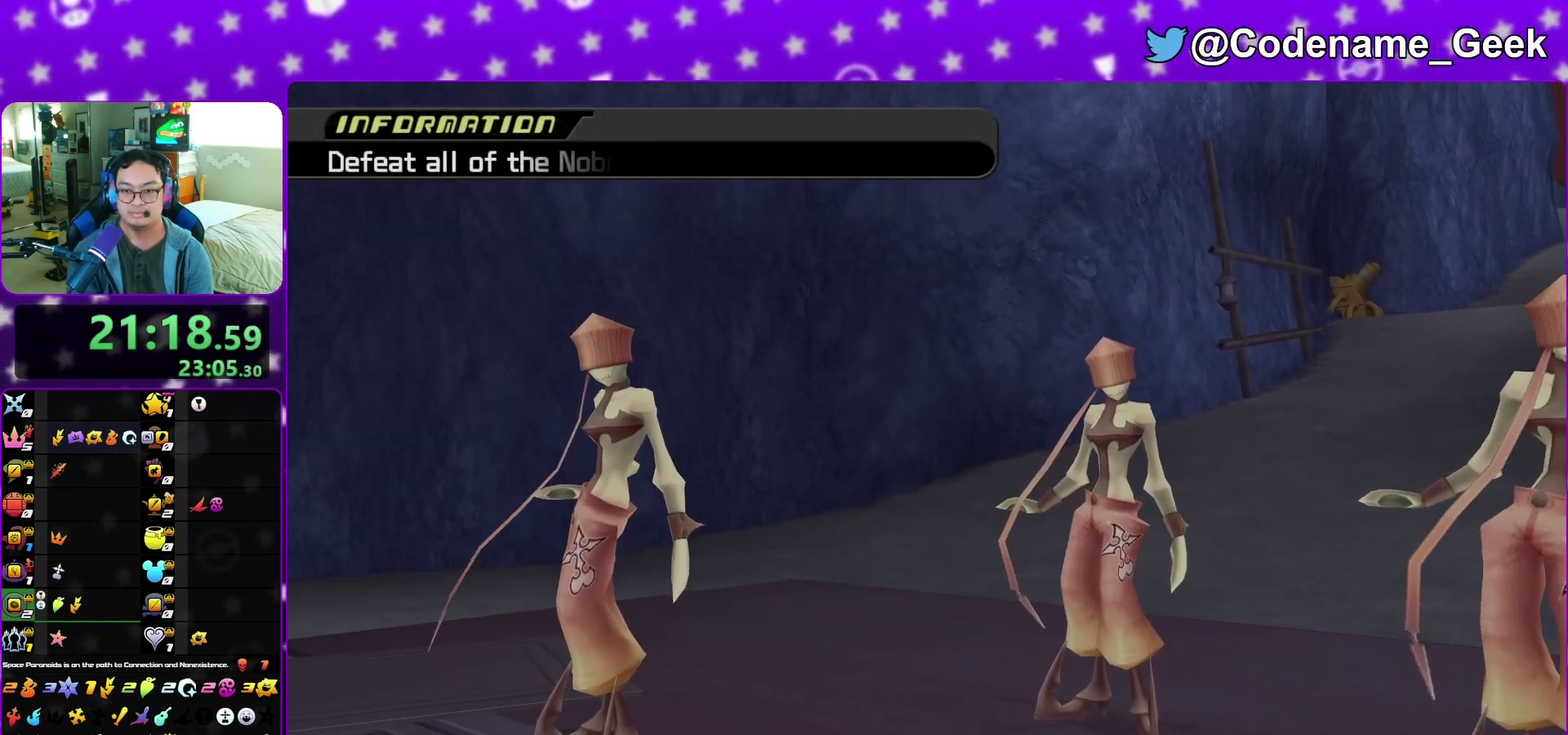
{"dt_ms": 300, "buttons": ["B"], "left_stick": "center", "right_stick": "center", "events": [[67, "A", "down"], [100, "B", "up"], [150, "A", "up"], [150, "B", "down"], [233, "A", "down"], [283, "A", "up"]]}
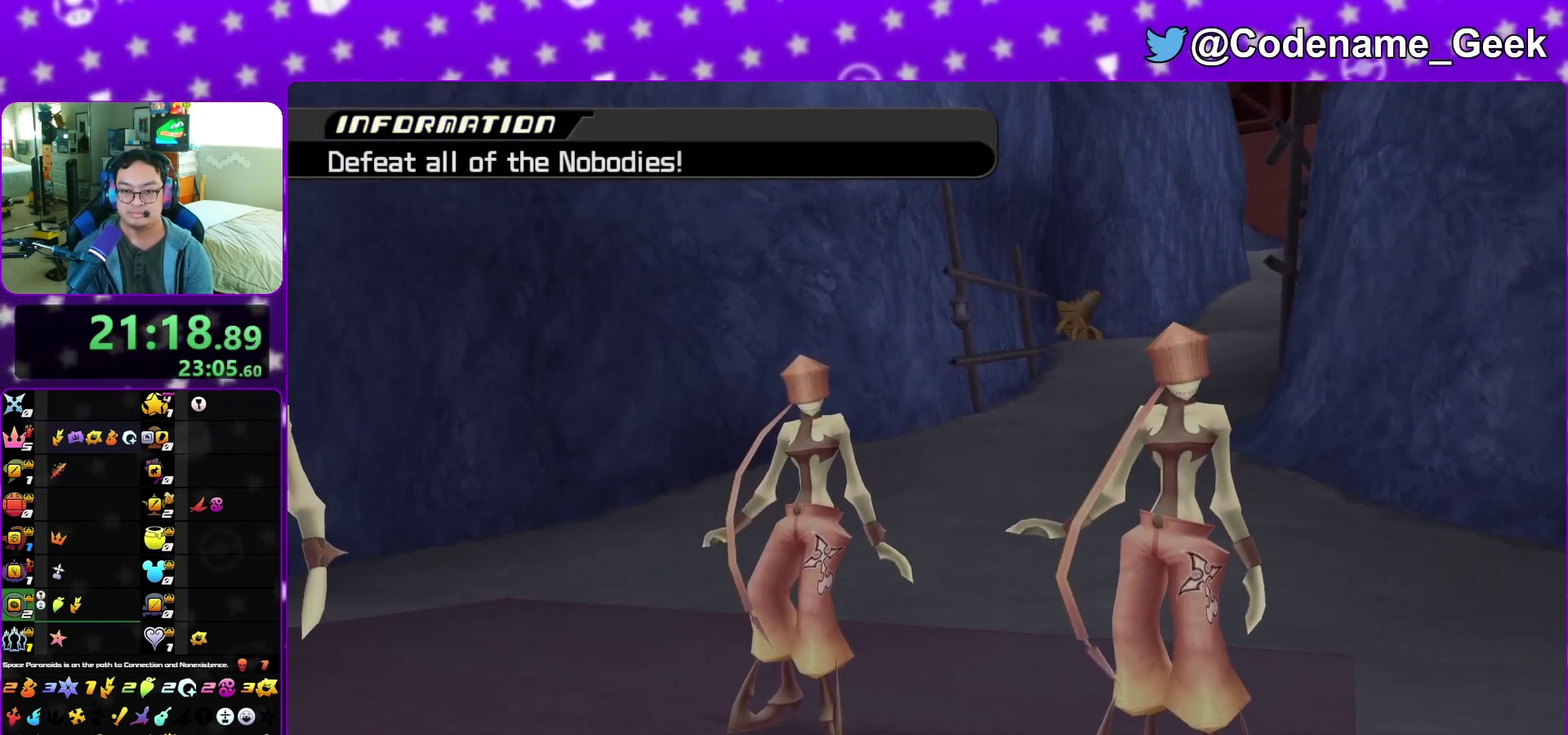
{"dt_ms": 700, "buttons": ["A"], "left_stick": "center", "right_stick": "center"}
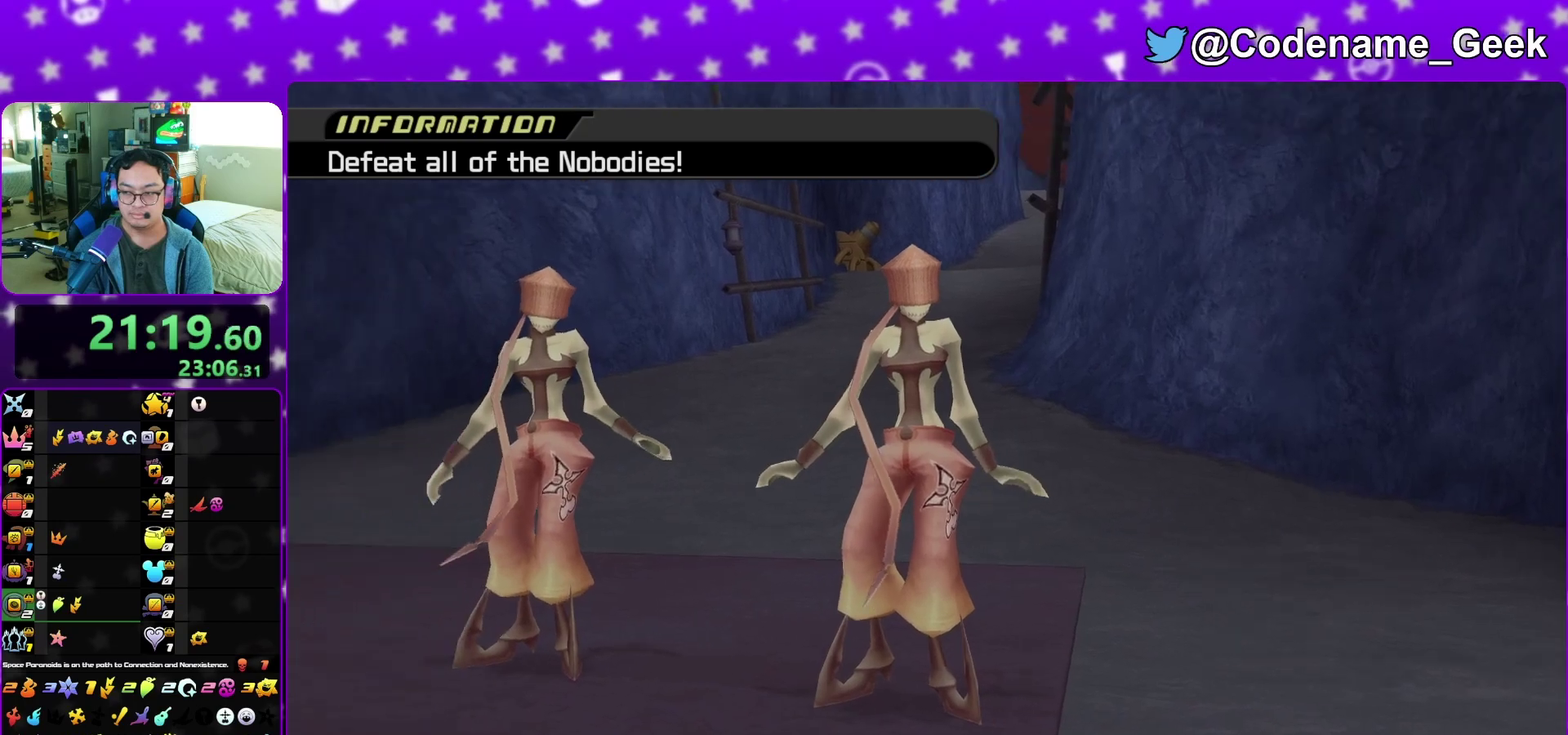
{"dt_ms": 300, "buttons": ["A"], "left_stick": "center", "right_stick": "center"}
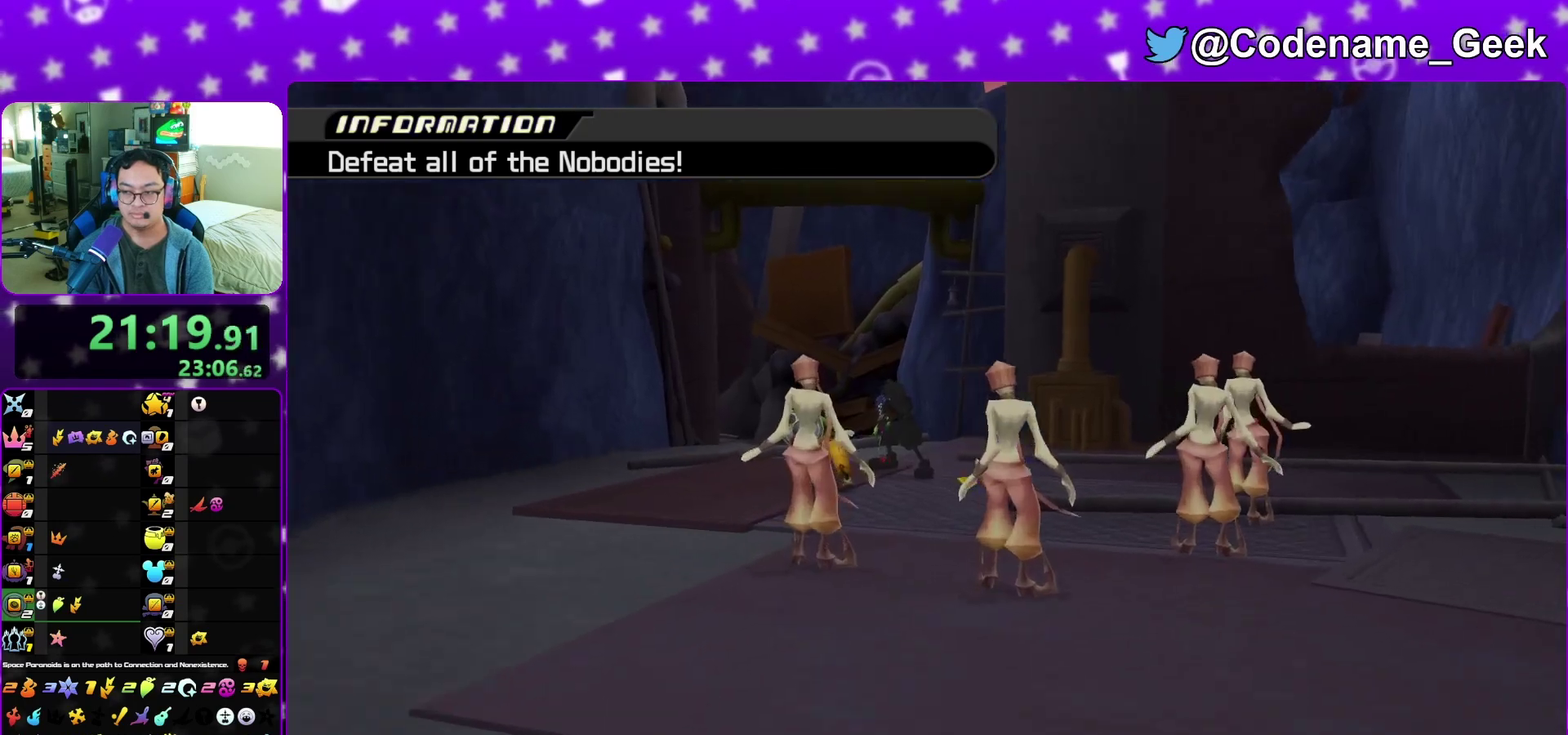
{"dt_ms": 600, "buttons": ["A"], "left_stick": "center", "right_stick": "center"}